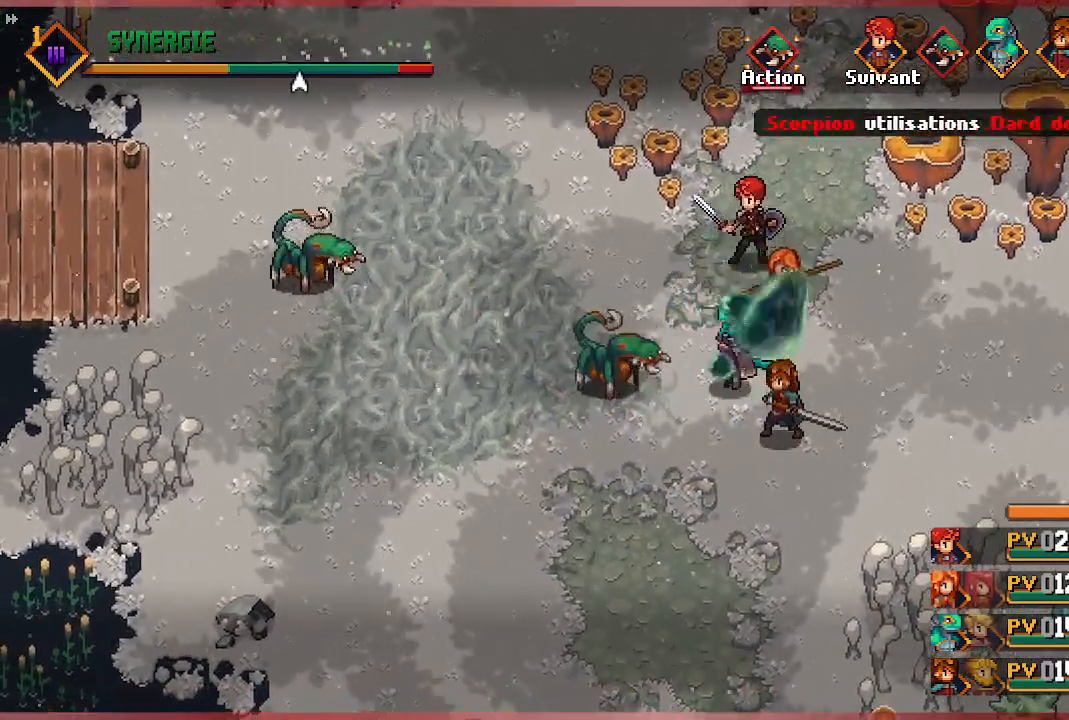
Gameplay with a controller (Xbox layout); each line is a JSON object with the inputs held at the frame after it. "events" lists button and stick changes between this image and that frame as [ms after this image, input, new state], when the widget could be followed in between.
{"buttons": [], "left_stick": "center", "right_stick": "center", "events": []}
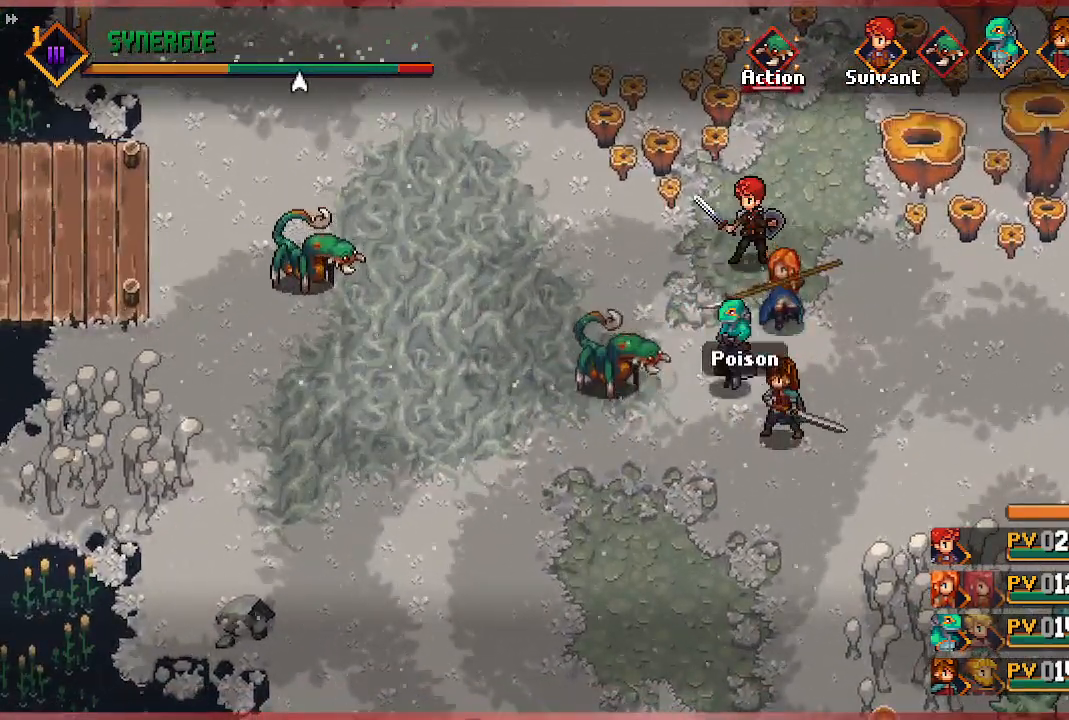
{"buttons": [], "left_stick": "center", "right_stick": "center", "events": []}
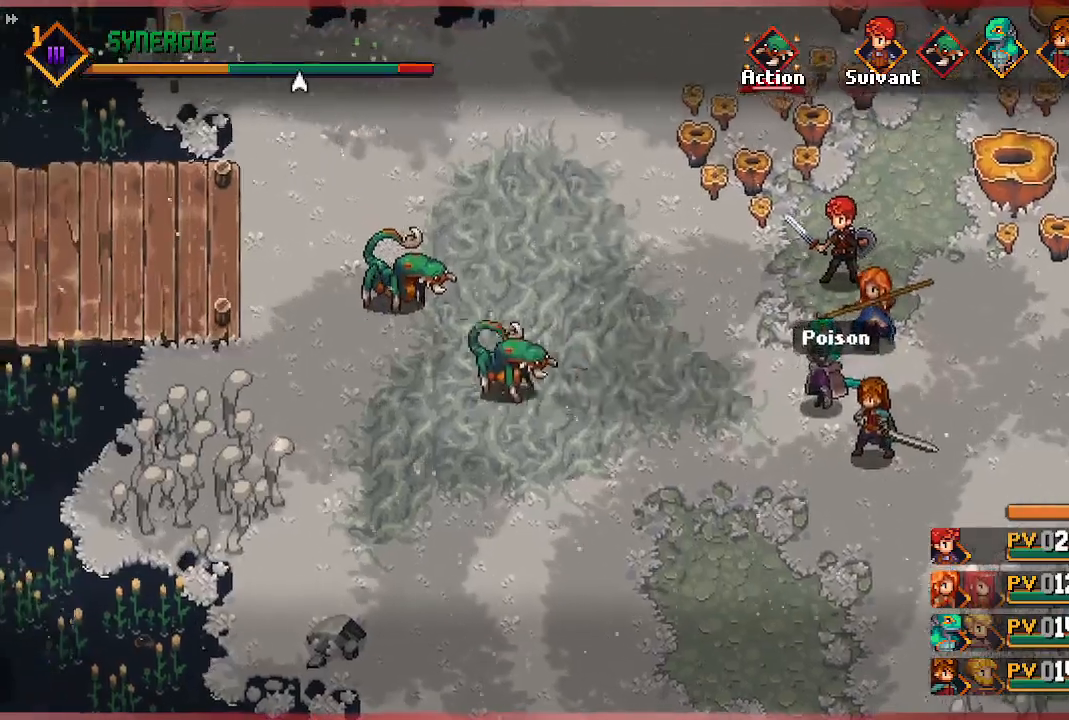
{"buttons": [], "left_stick": "center", "right_stick": "center", "events": []}
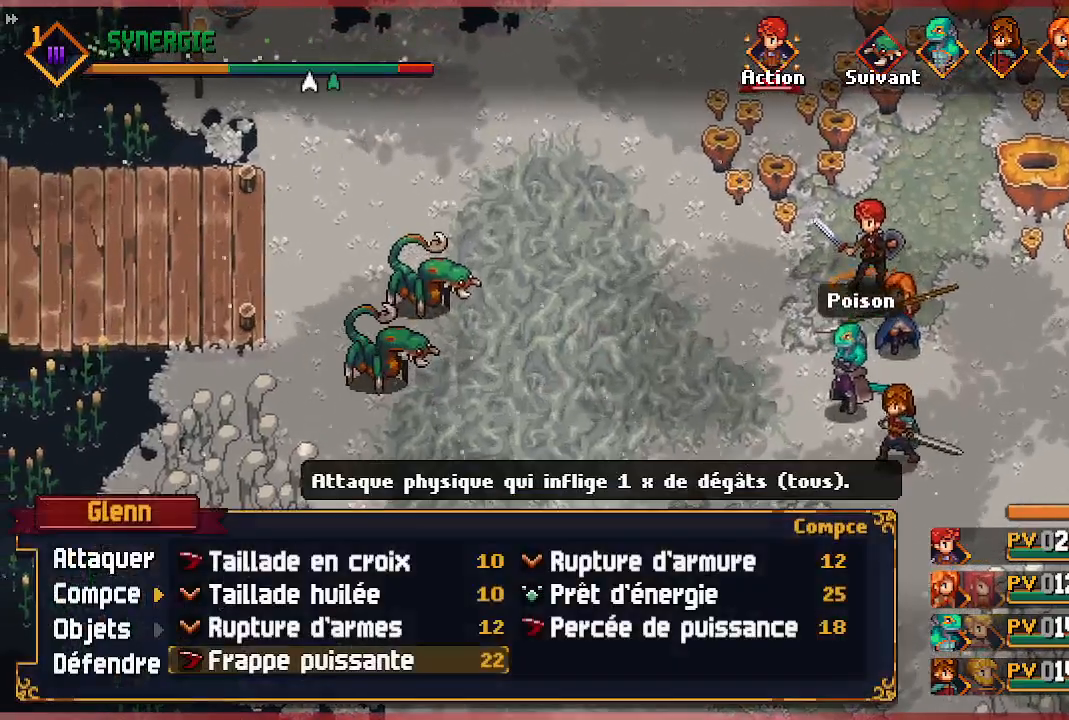
{"buttons": [], "left_stick": "center", "right_stick": "center", "events": [[317, "DPAD_RIGHT", "down"], [383, "DPAD_RIGHT", "up"]]}
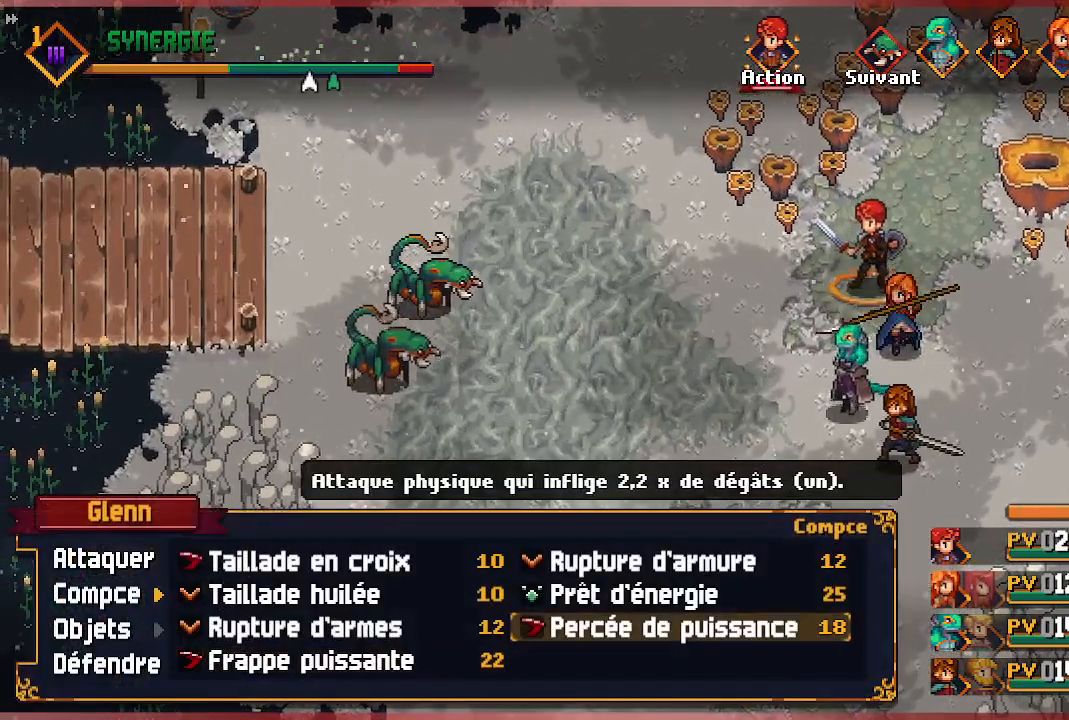
{"buttons": ["DPAD_DOWN"], "left_stick": "center", "right_stick": "center", "events": [[133, "DPAD_LEFT", "down"], [250, "DPAD_LEFT", "up"], [450, "DPAD_DOWN", "down"]]}
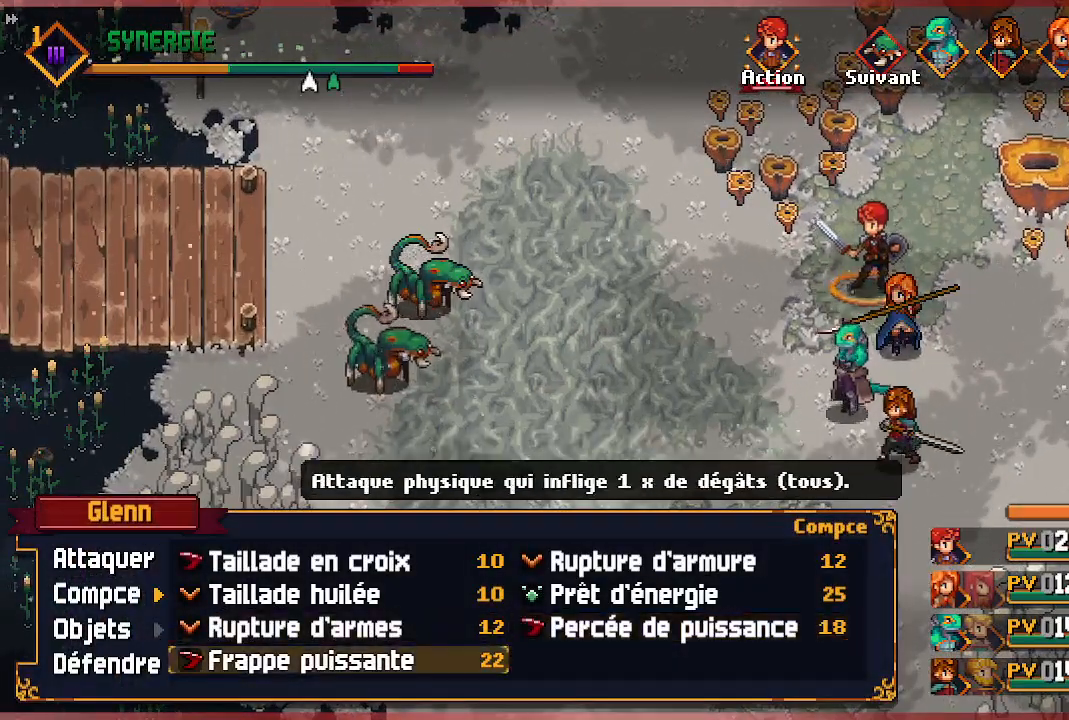
{"buttons": ["A"], "left_stick": "center", "right_stick": "center", "events": [[50, "DPAD_DOWN", "up"], [183, "A", "down"], [283, "A", "up"], [400, "A", "down"]]}
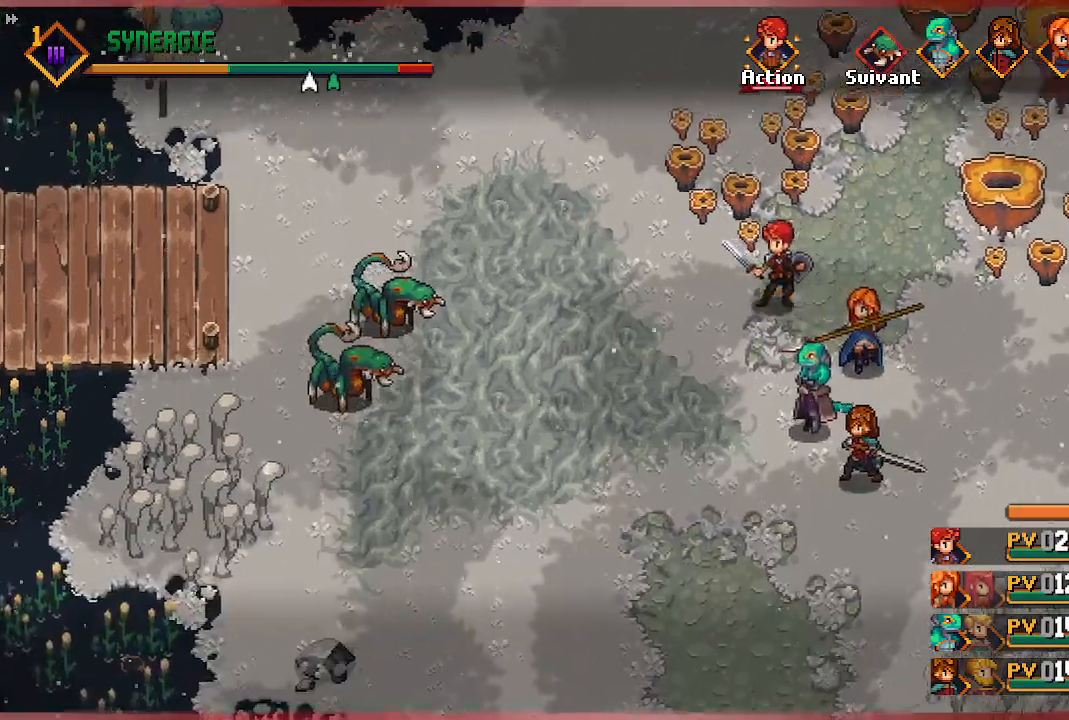
{"buttons": [], "left_stick": "center", "right_stick": "center", "events": [[17, "A", "up"]]}
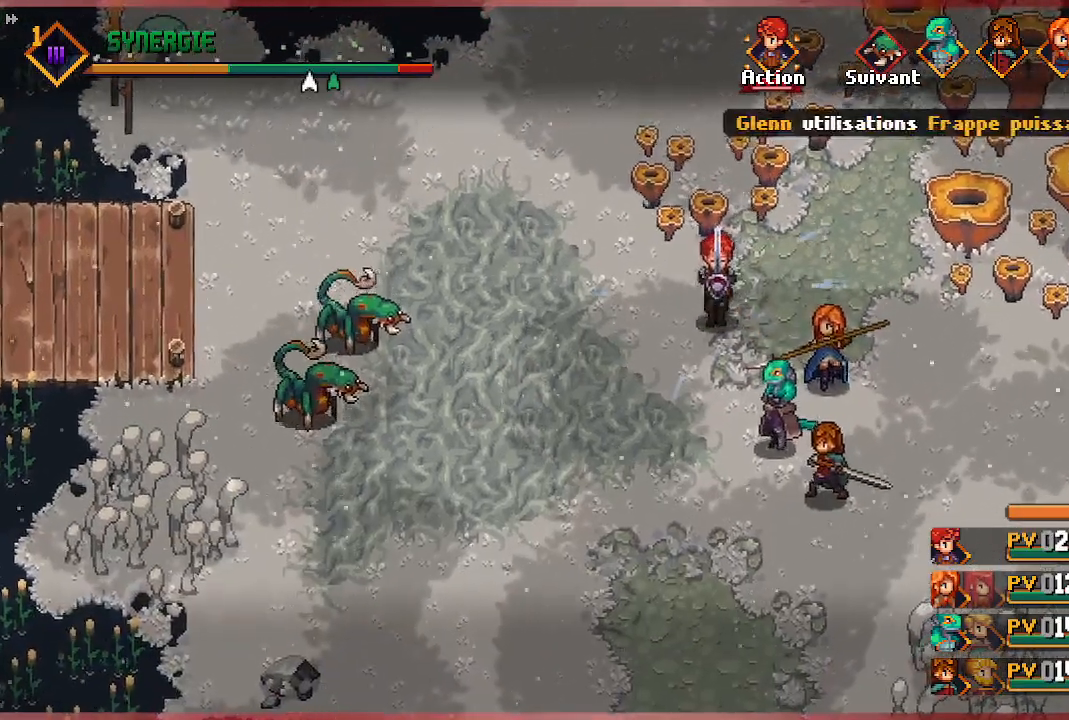
{"buttons": [], "left_stick": "center", "right_stick": "center", "events": []}
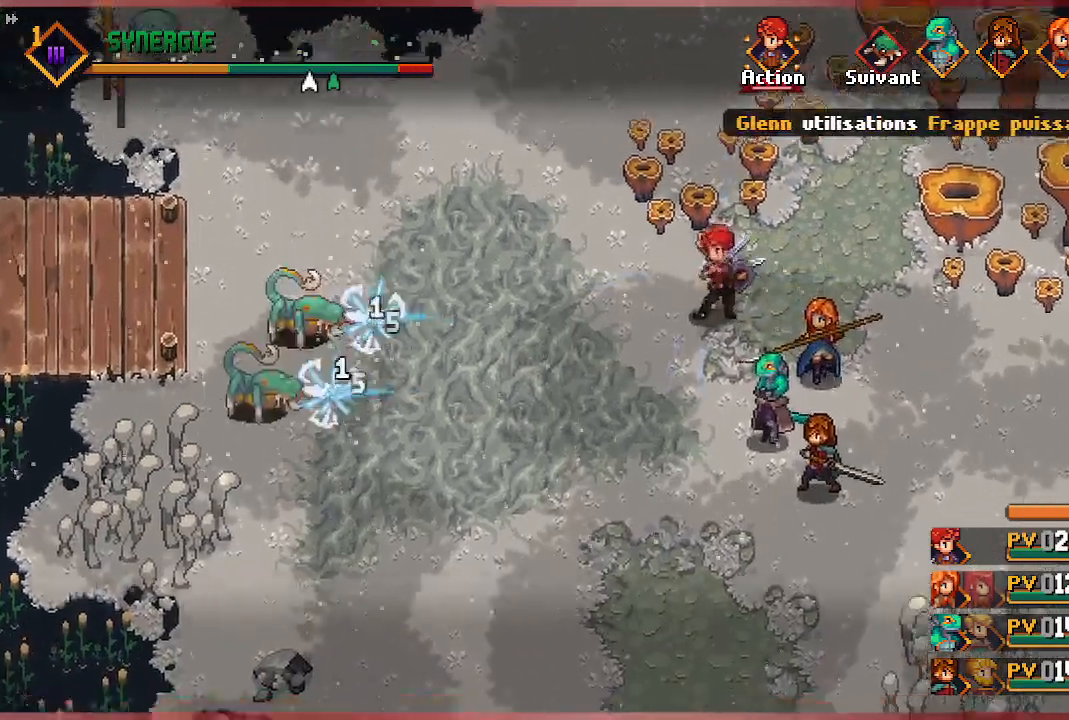
{"buttons": [], "left_stick": "center", "right_stick": "center", "events": []}
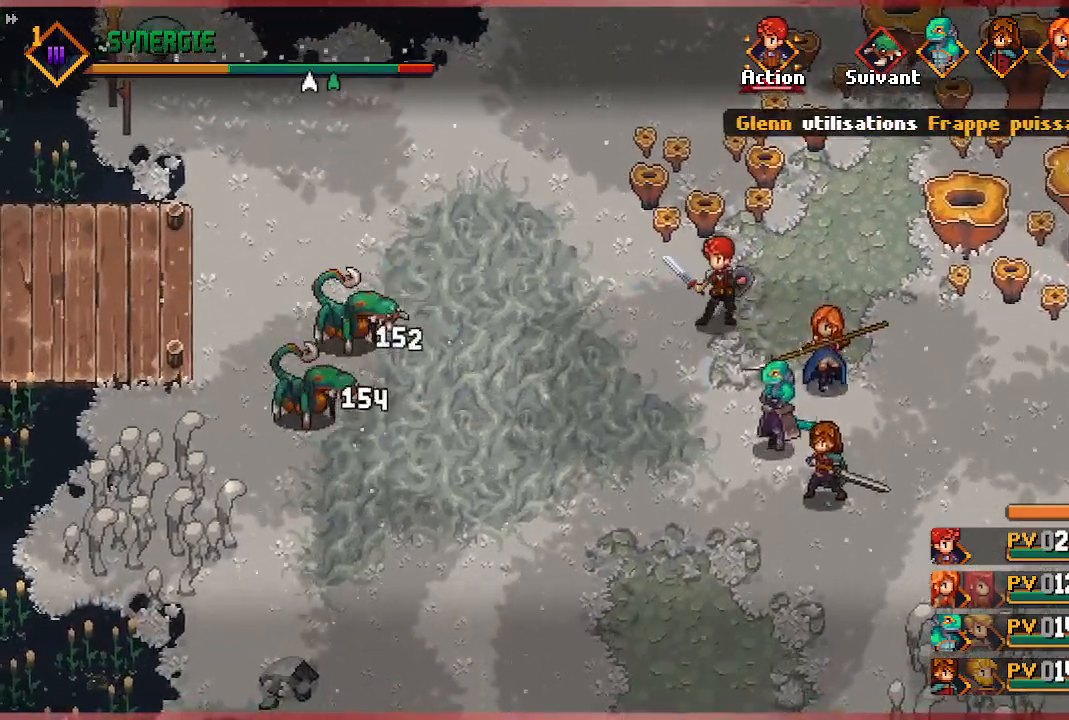
{"buttons": [], "left_stick": "center", "right_stick": "center", "events": []}
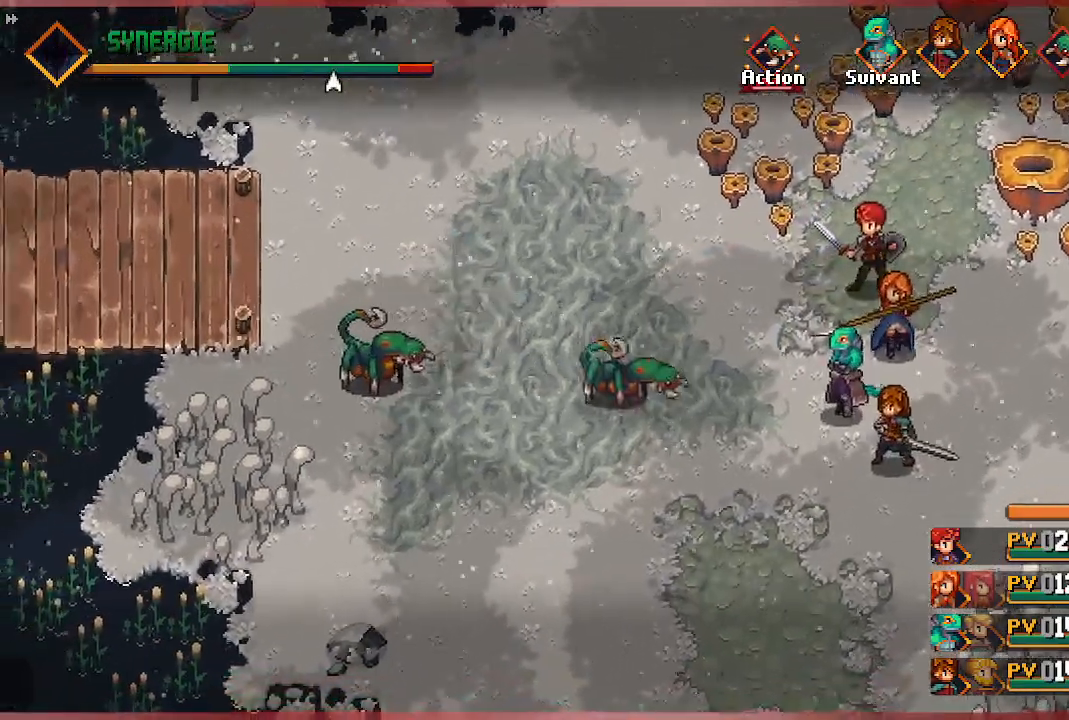
{"buttons": [], "left_stick": "center", "right_stick": "center", "events": []}
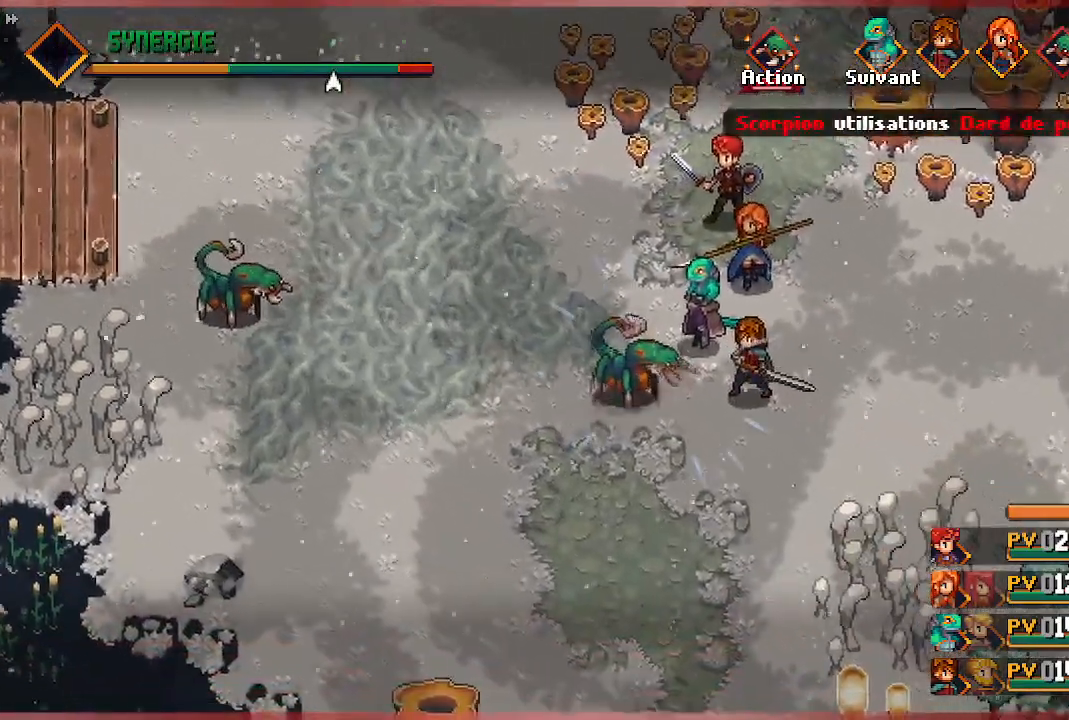
{"buttons": [], "left_stick": "center", "right_stick": "center", "events": []}
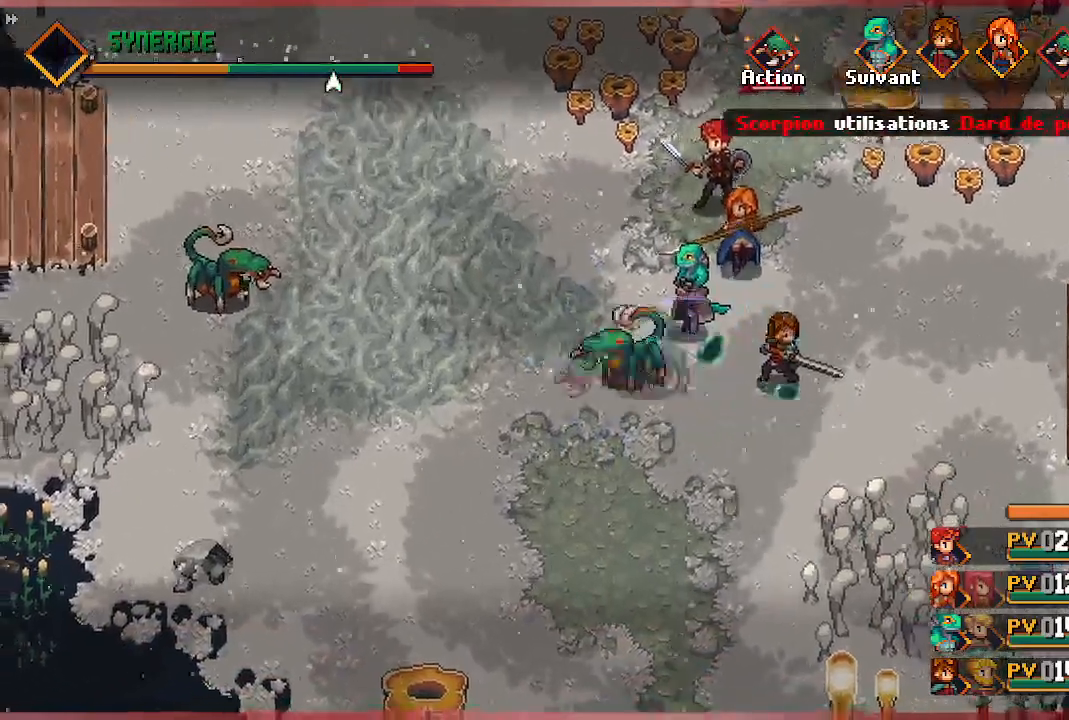
{"buttons": [], "left_stick": "center", "right_stick": "center", "events": []}
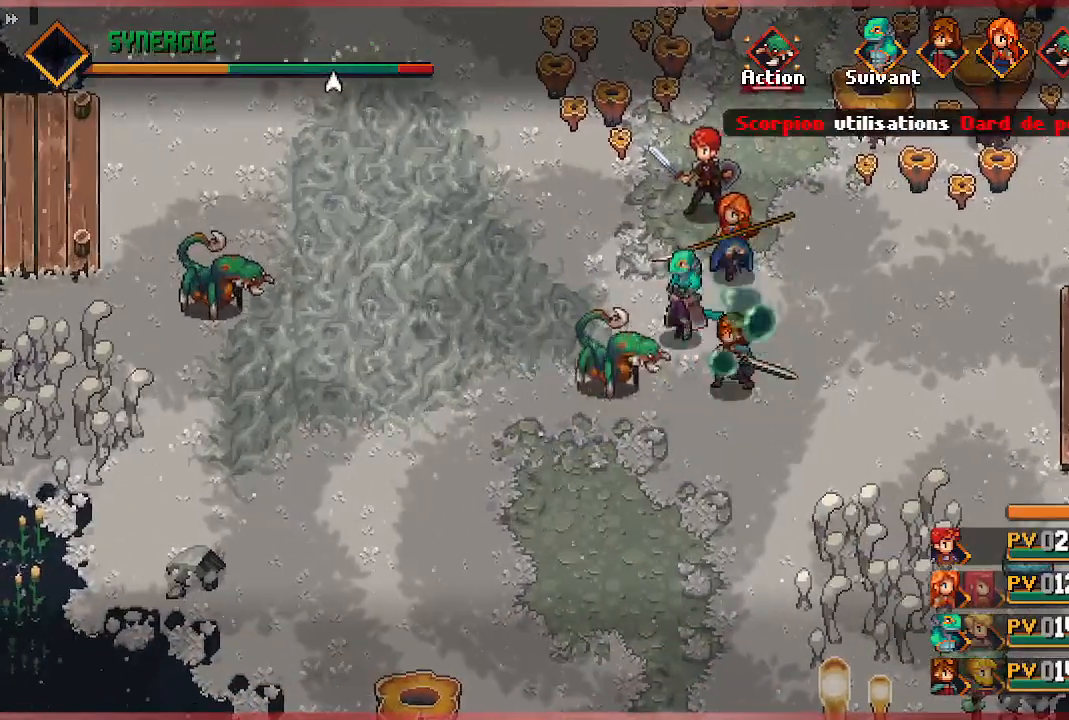
{"buttons": [], "left_stick": "center", "right_stick": "center", "events": []}
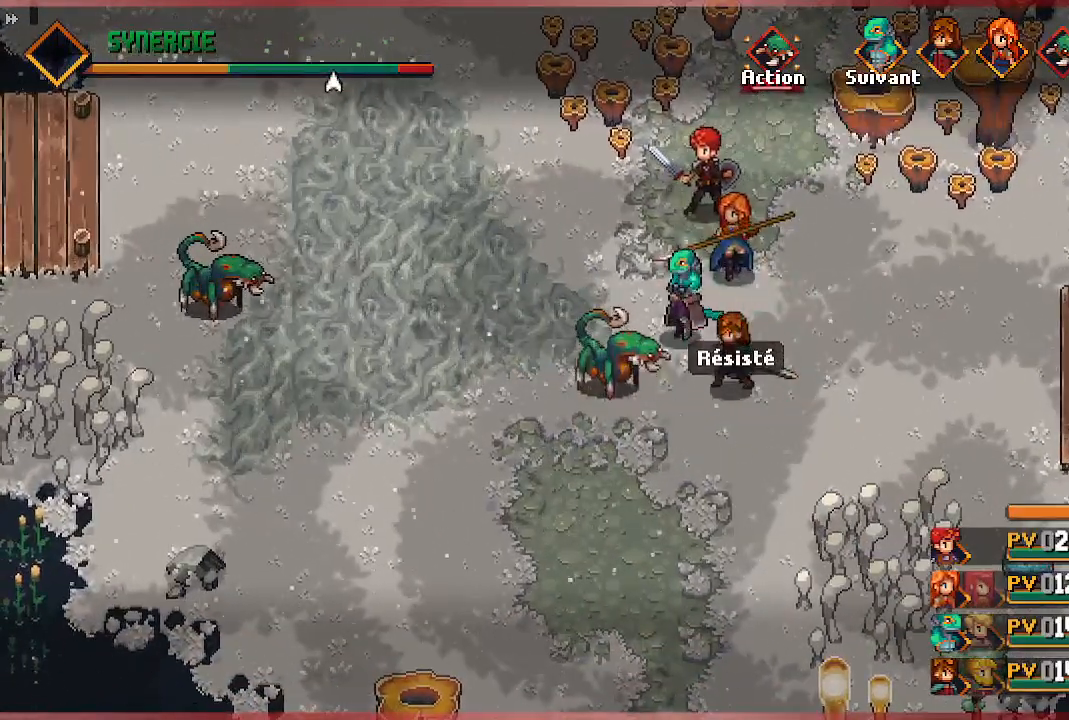
{"buttons": [], "left_stick": "center", "right_stick": "center", "events": []}
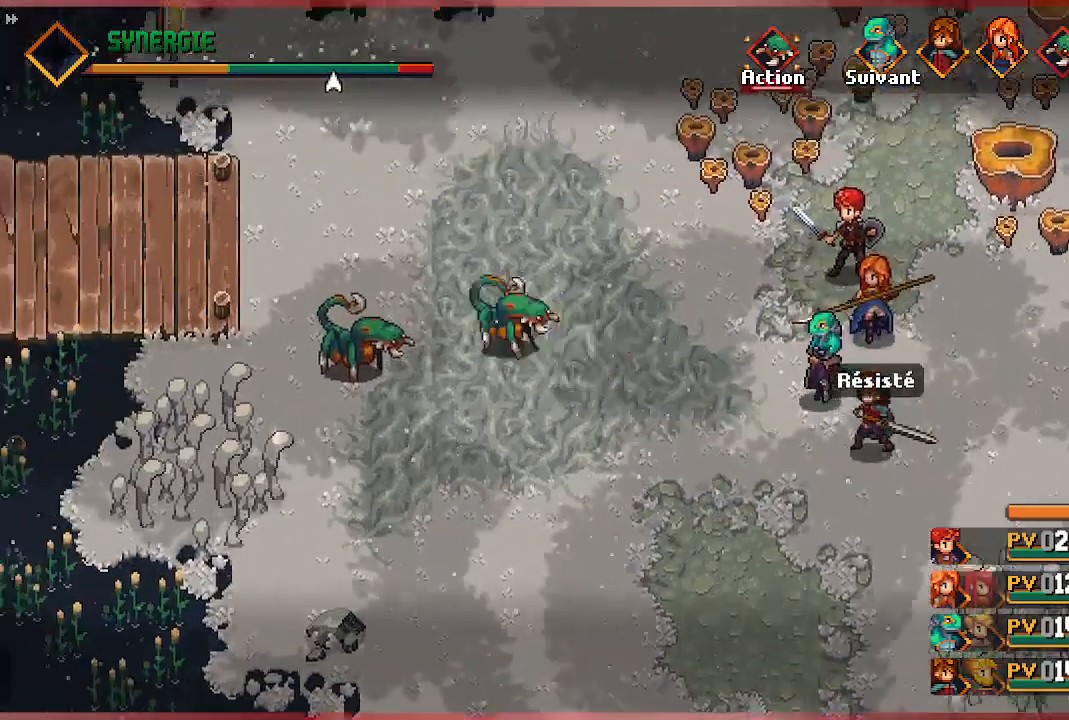
{"buttons": [], "left_stick": "center", "right_stick": "center", "events": []}
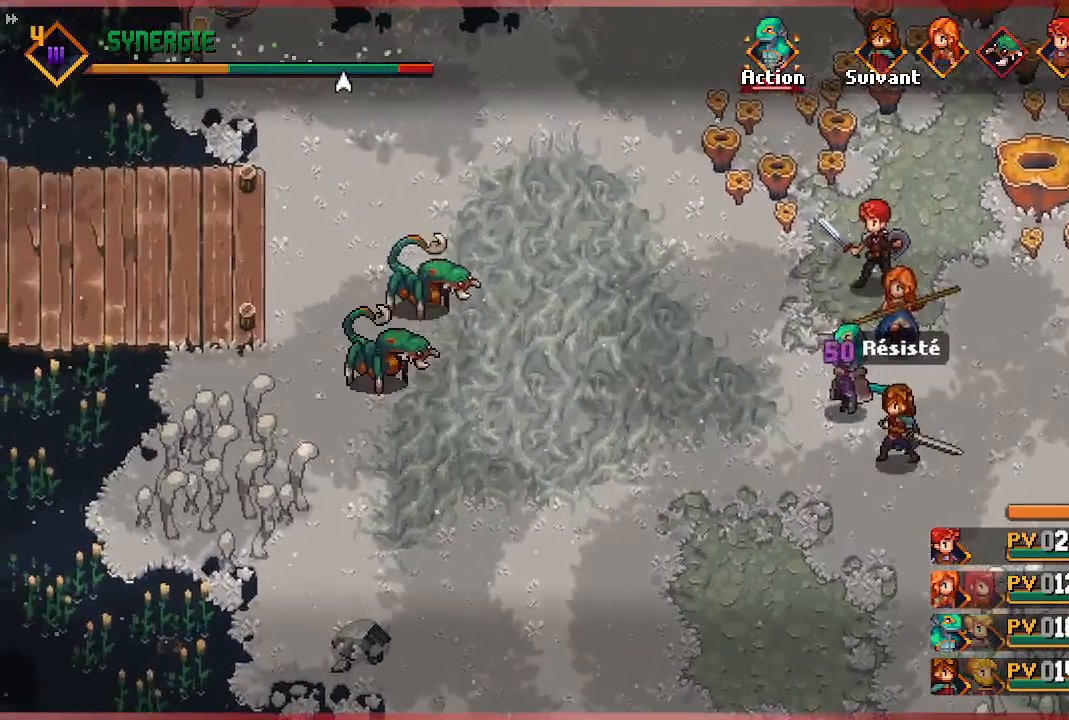
{"buttons": [], "left_stick": "center", "right_stick": "center", "events": []}
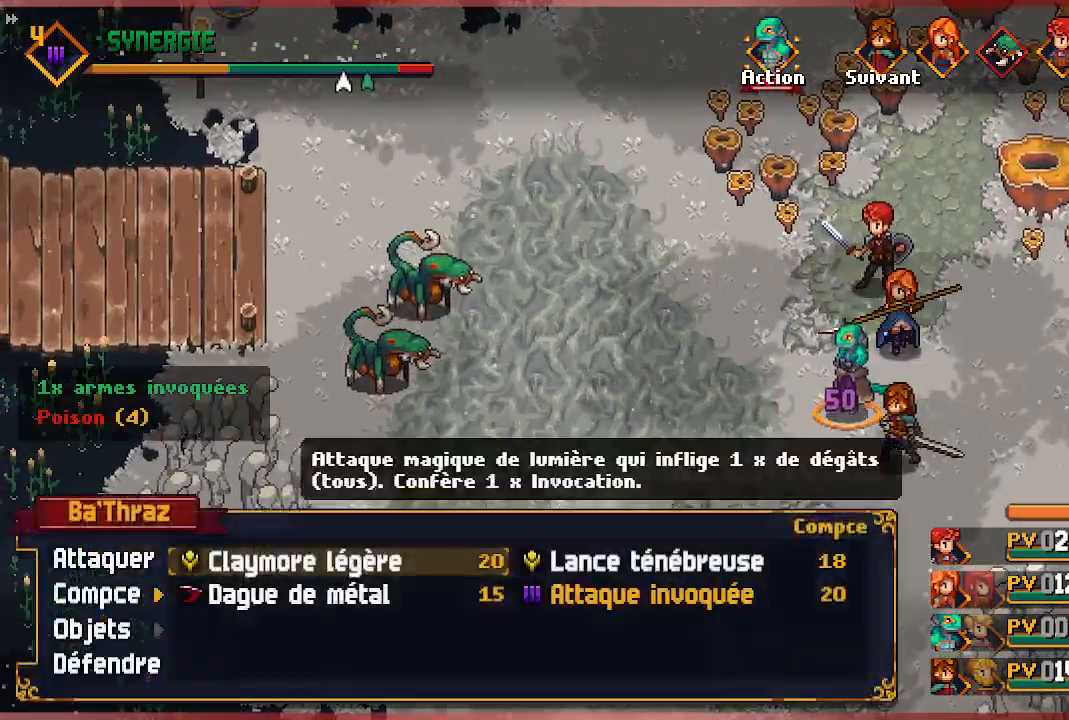
{"buttons": [], "left_stick": "center", "right_stick": "center", "events": [[283, "DPAD_RIGHT", "down"], [367, "DPAD_RIGHT", "up"]]}
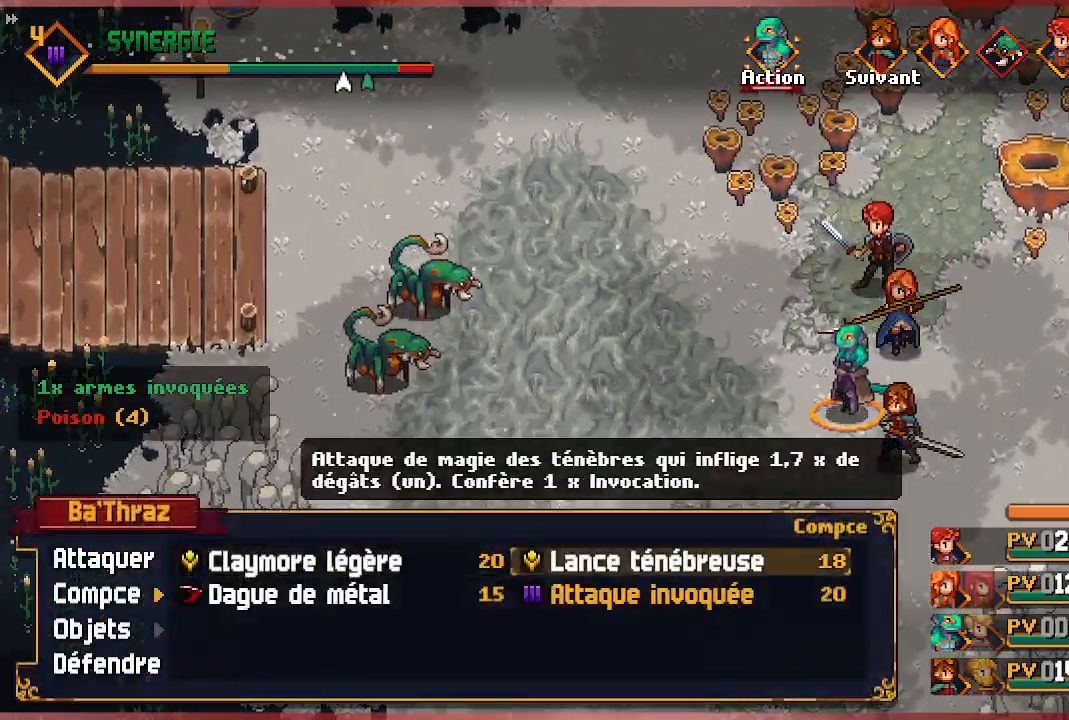
{"buttons": [], "left_stick": "center", "right_stick": "center", "events": [[283, "DPAD_DOWN", "down"], [417, "DPAD_DOWN", "up"]]}
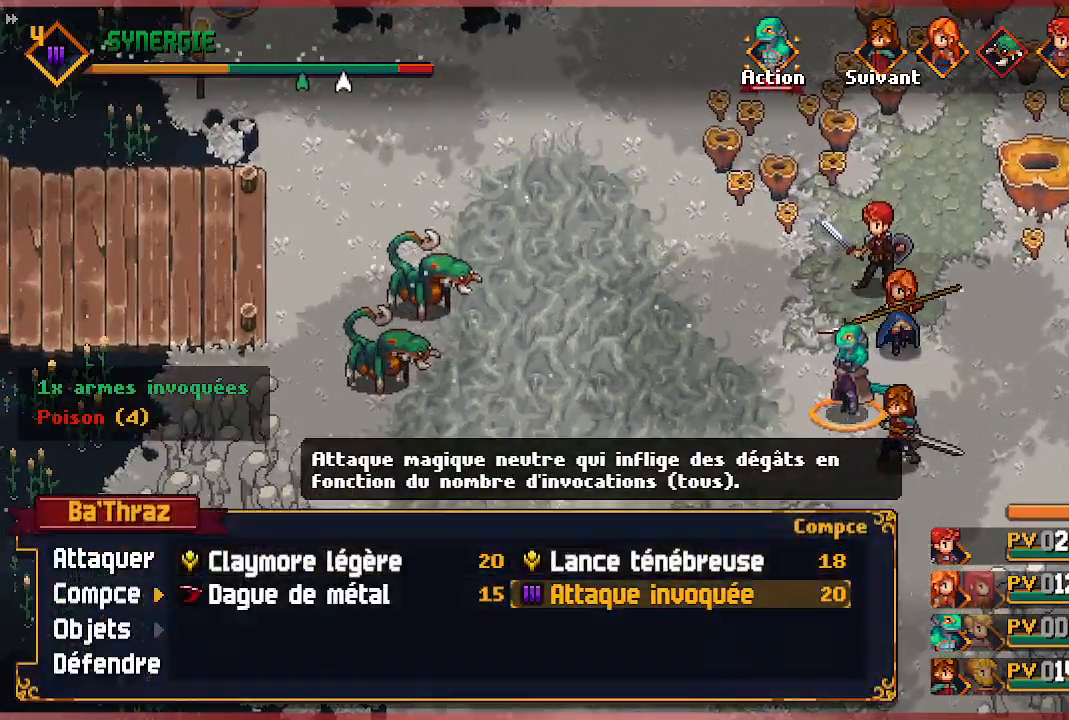
{"buttons": [], "left_stick": "center", "right_stick": "center", "events": [[333, "A", "down"], [483, "A", "up"]]}
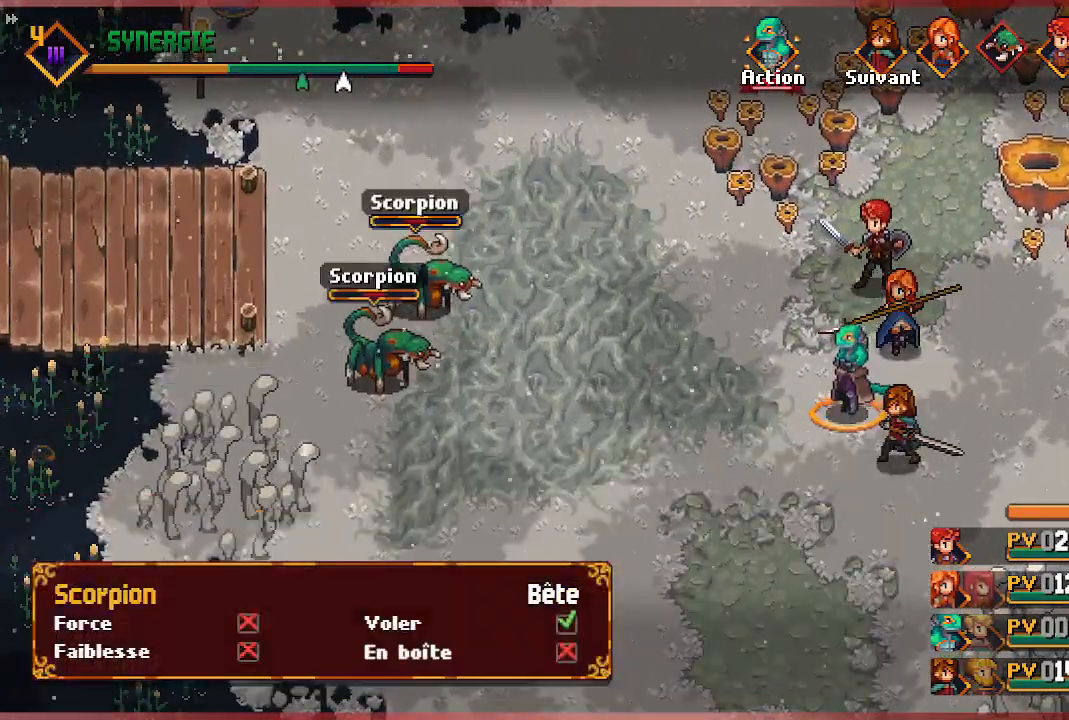
{"buttons": ["A"], "left_stick": "center", "right_stick": "center", "events": [[333, "A", "down"]]}
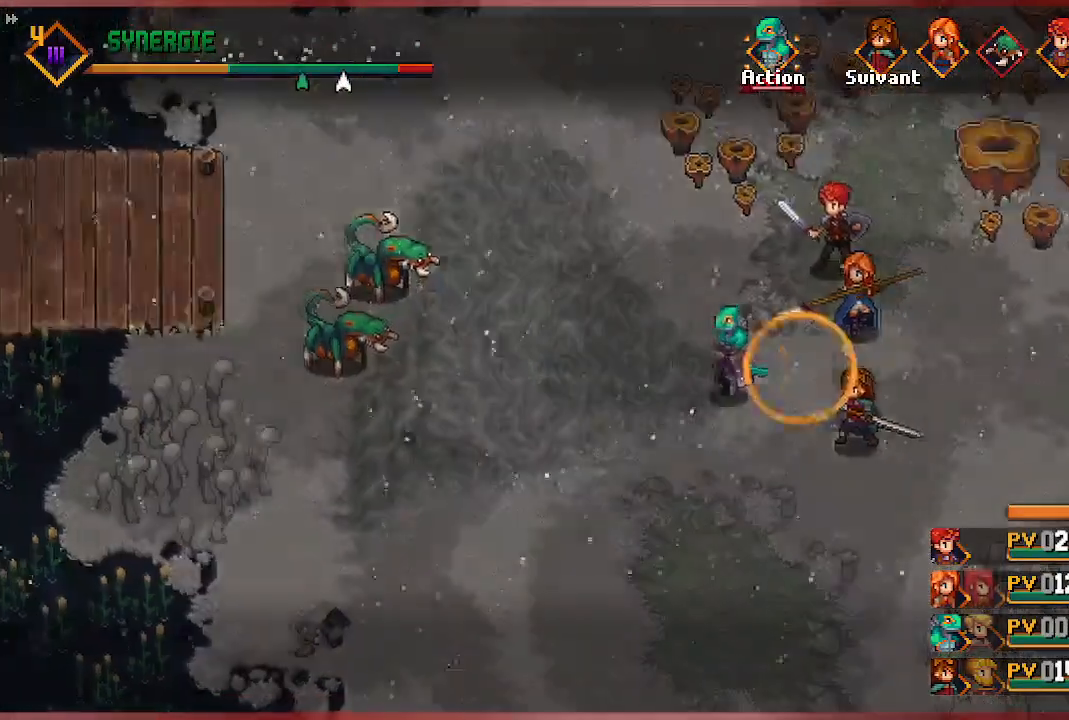
{"buttons": [], "left_stick": "center", "right_stick": "center", "events": [[33, "A", "up"]]}
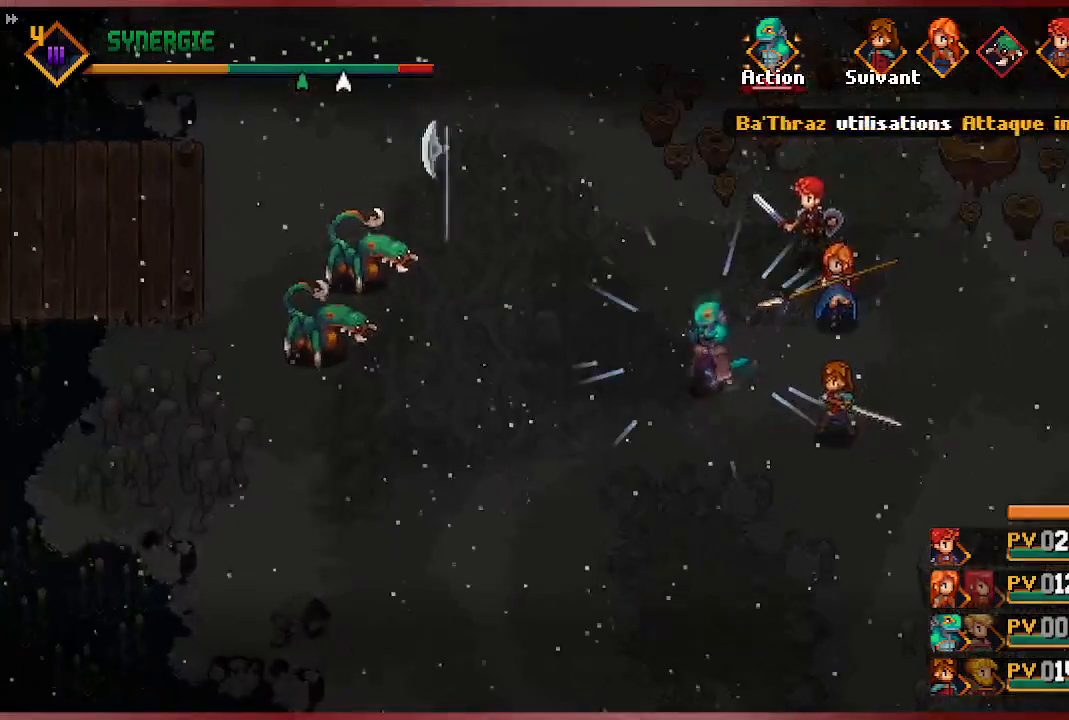
{"buttons": [], "left_stick": "center", "right_stick": "center", "events": []}
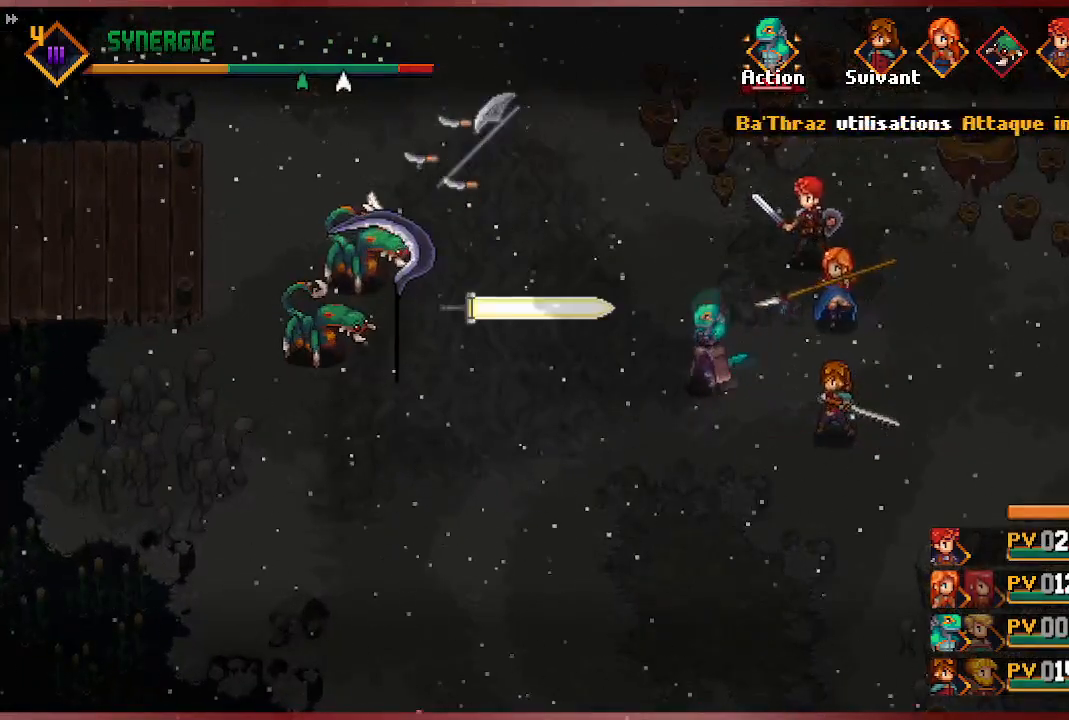
{"buttons": [], "left_stick": "center", "right_stick": "center", "events": []}
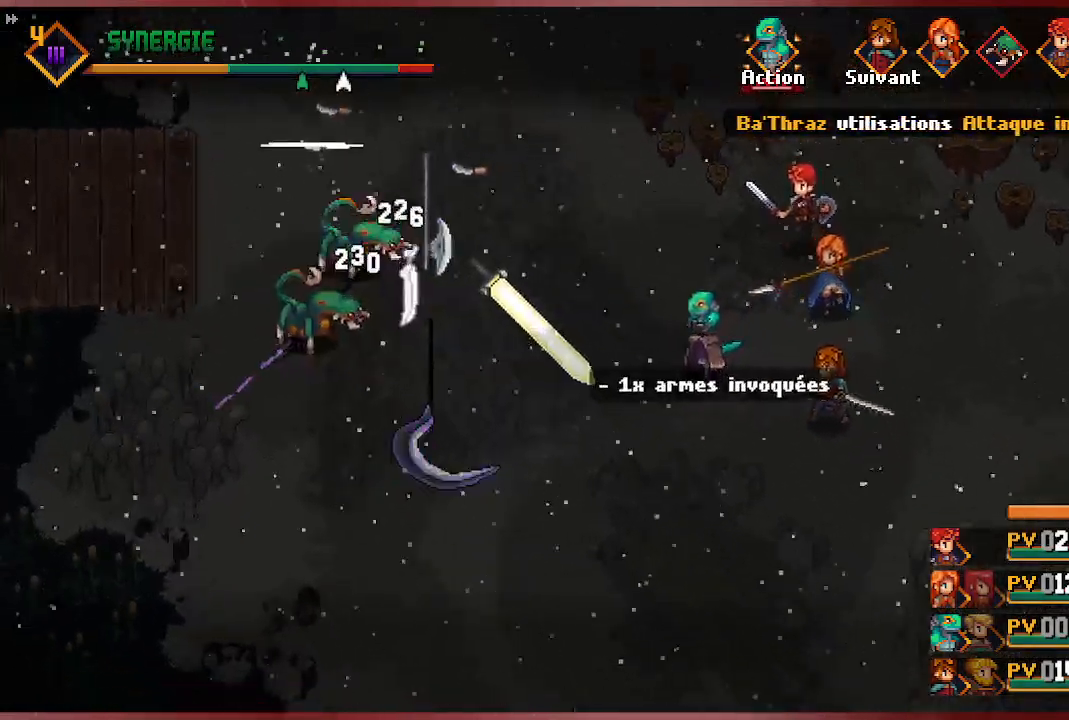
{"buttons": [], "left_stick": "center", "right_stick": "center", "events": []}
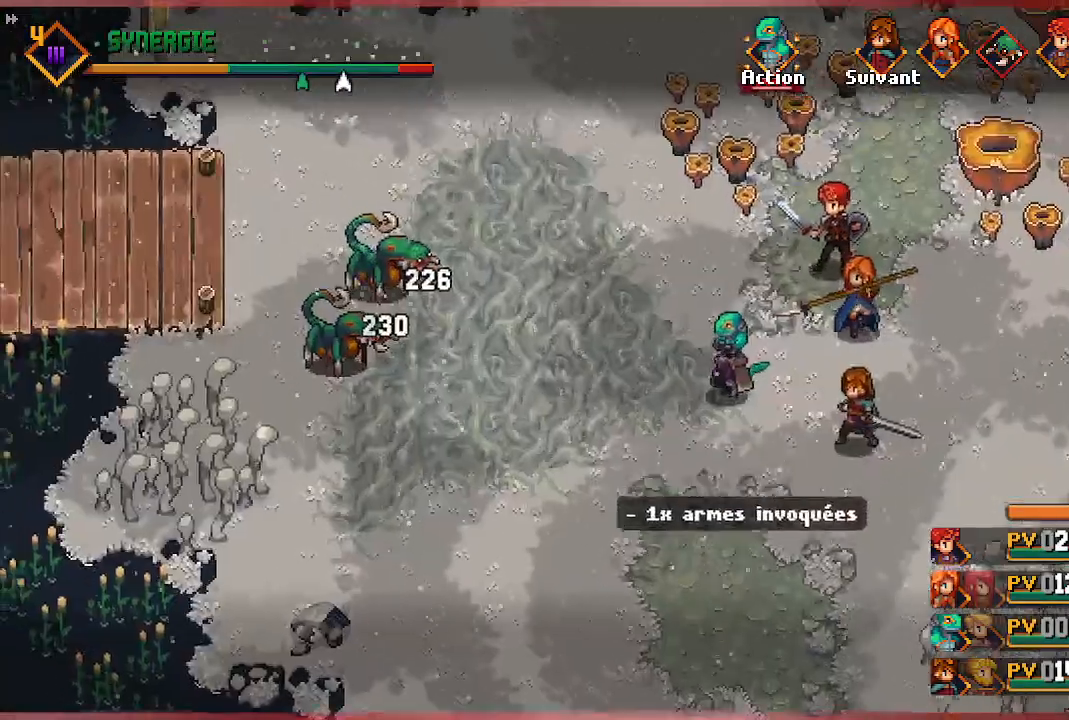
{"buttons": [], "left_stick": "center", "right_stick": "center", "events": []}
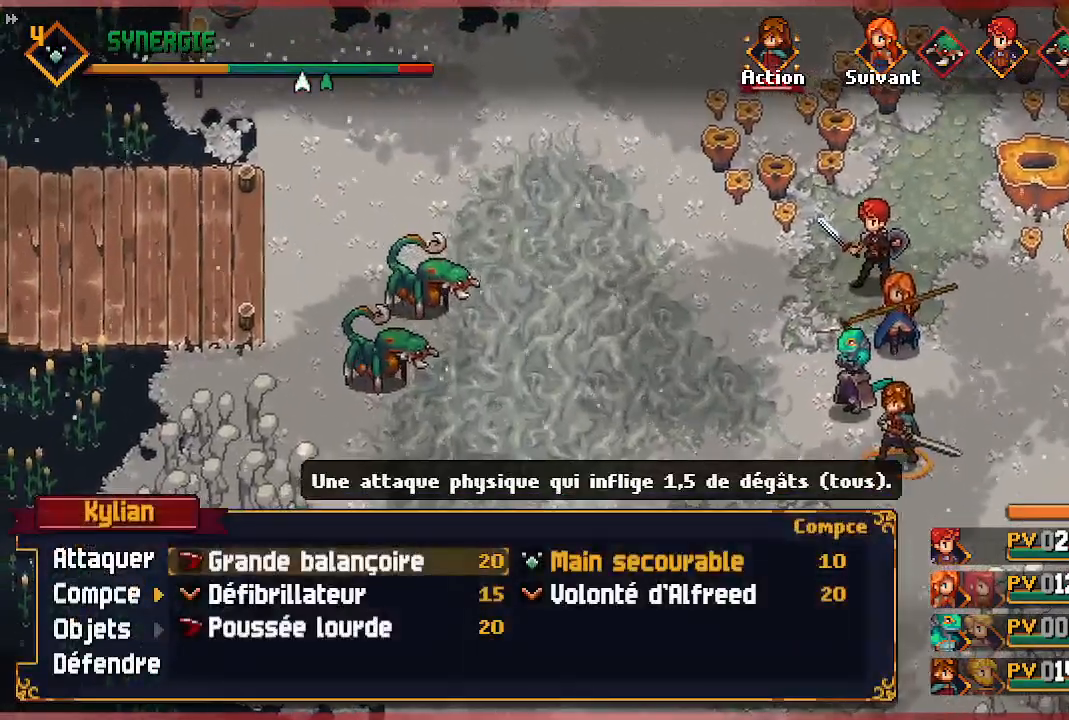
{"buttons": ["A"], "left_stick": "center", "right_stick": "center", "events": [[467, "A", "down"]]}
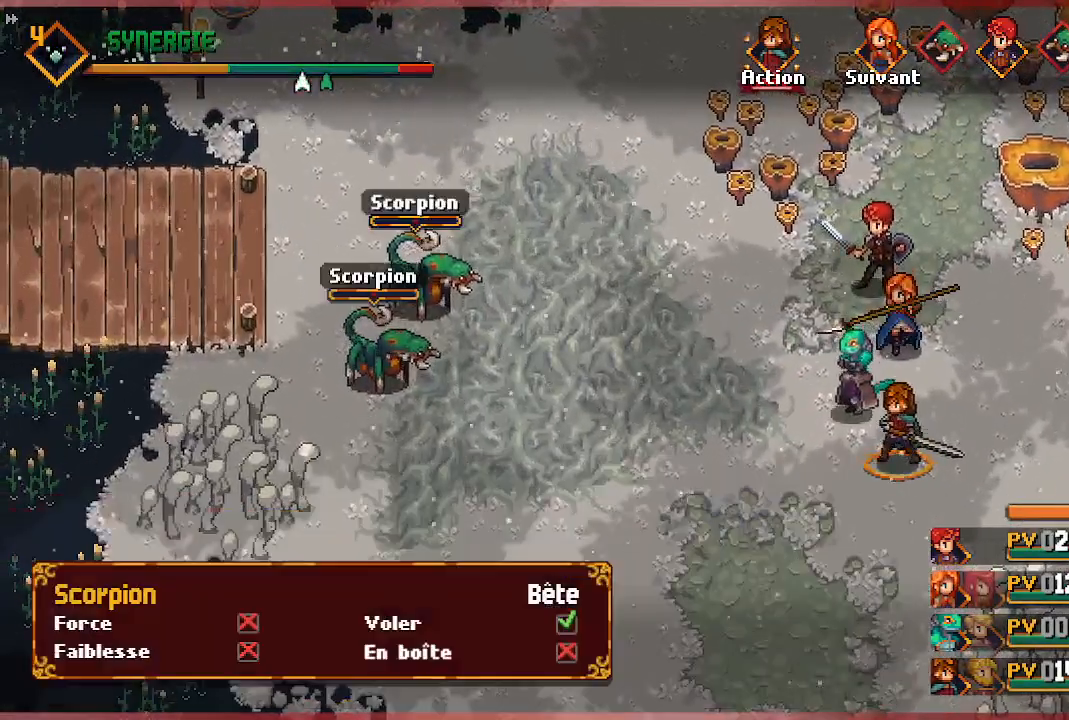
{"buttons": [], "left_stick": "center", "right_stick": "center", "events": [[117, "A", "up"]]}
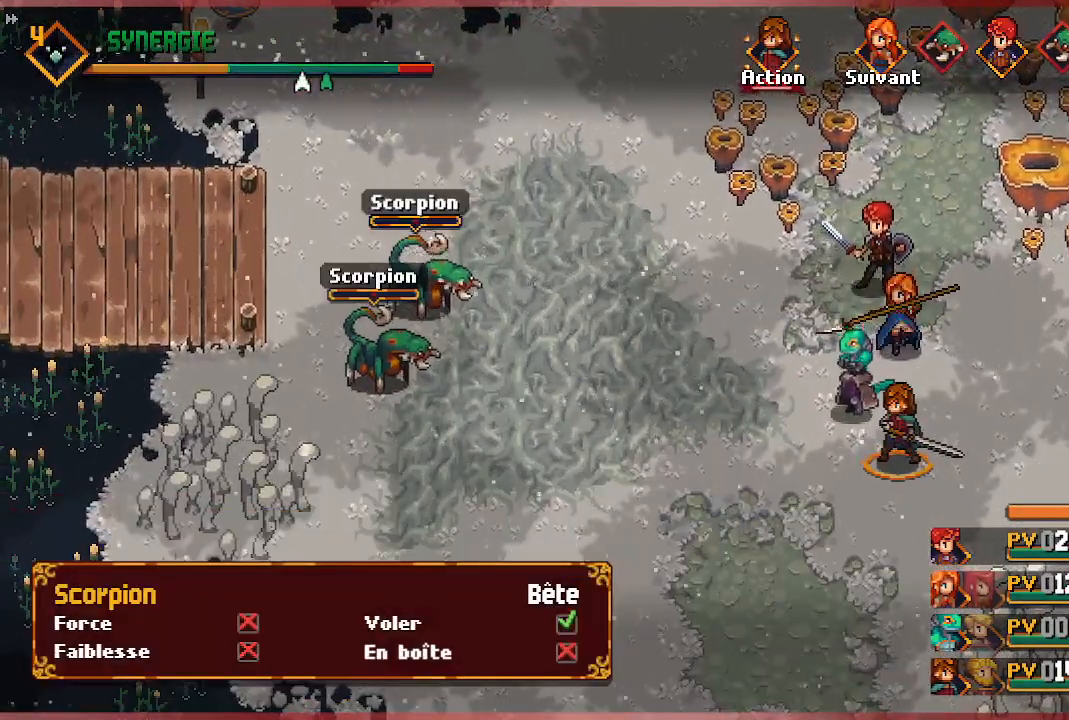
{"buttons": [], "left_stick": "center", "right_stick": "center", "events": [[133, "A", "down"], [267, "A", "up"]]}